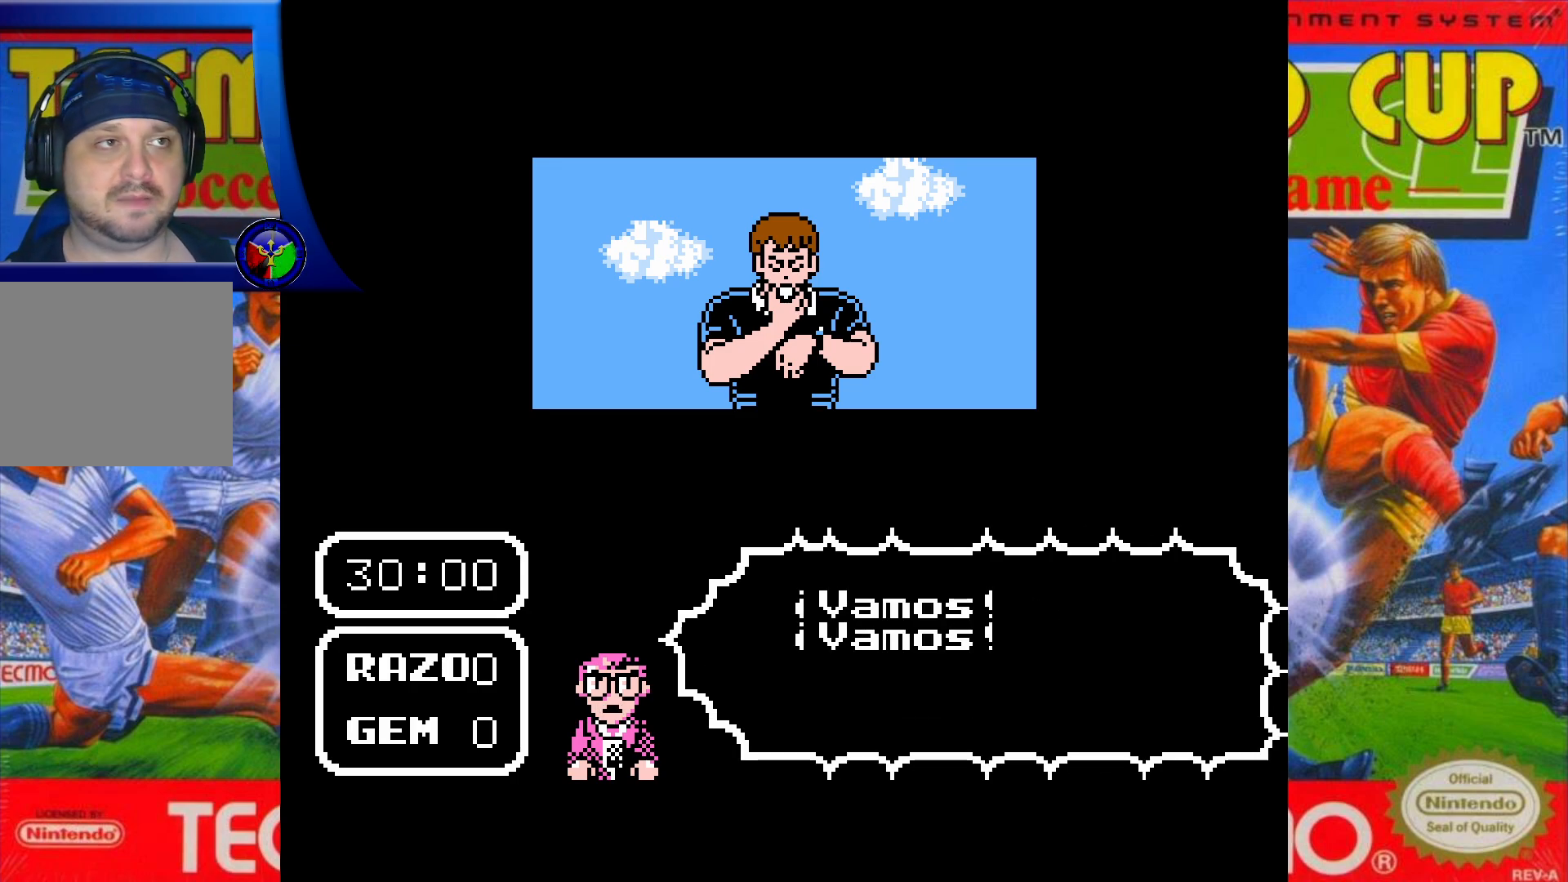
Gameplay with a controller (Xbox layout); each line is a JSON object with the inputs held at the frame after it. "events" lists button and stick changes between this image and that frame as [ms after this image, input, new state], when the widget could be followed in between. Not read: L3 R3 left_stick right_stick.
{"buttons": [], "events": [[67, "A", "down"], [167, "A", "up"]]}
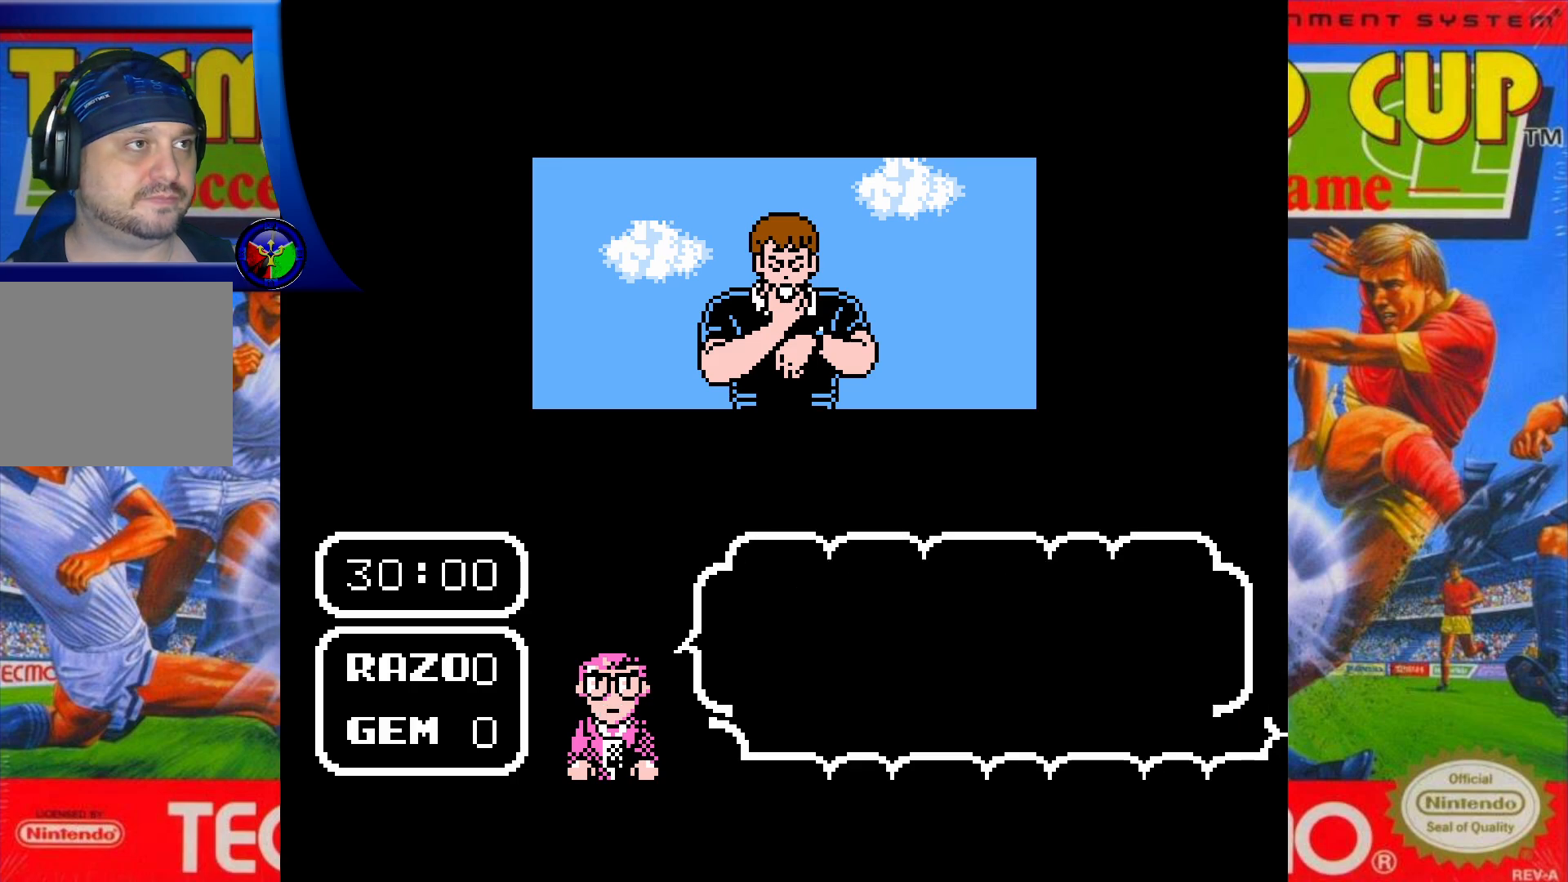
{"buttons": [], "events": []}
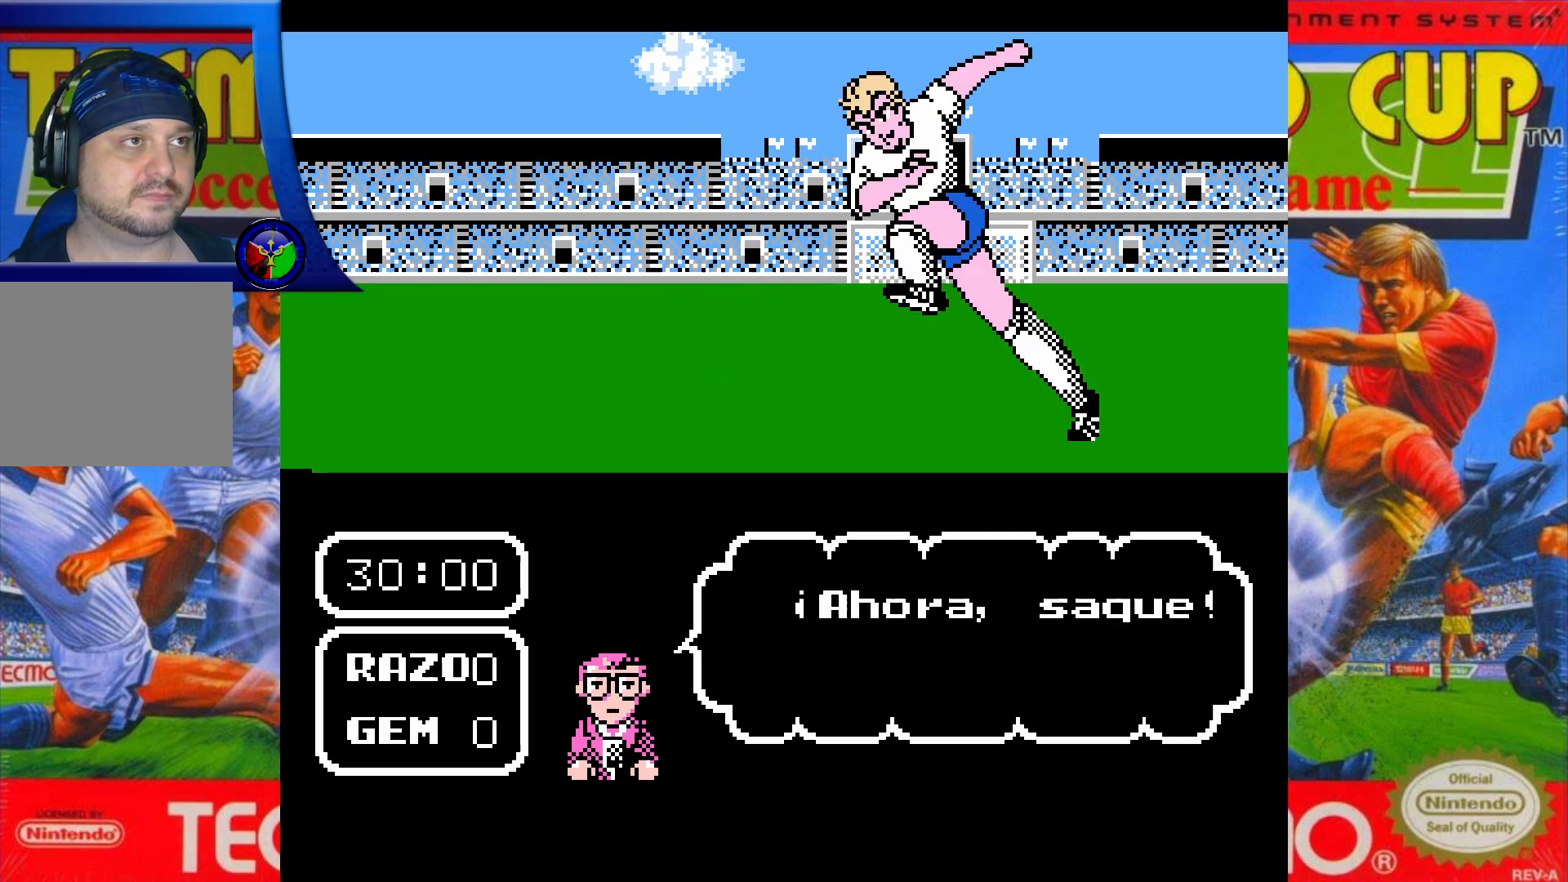
{"buttons": [], "events": []}
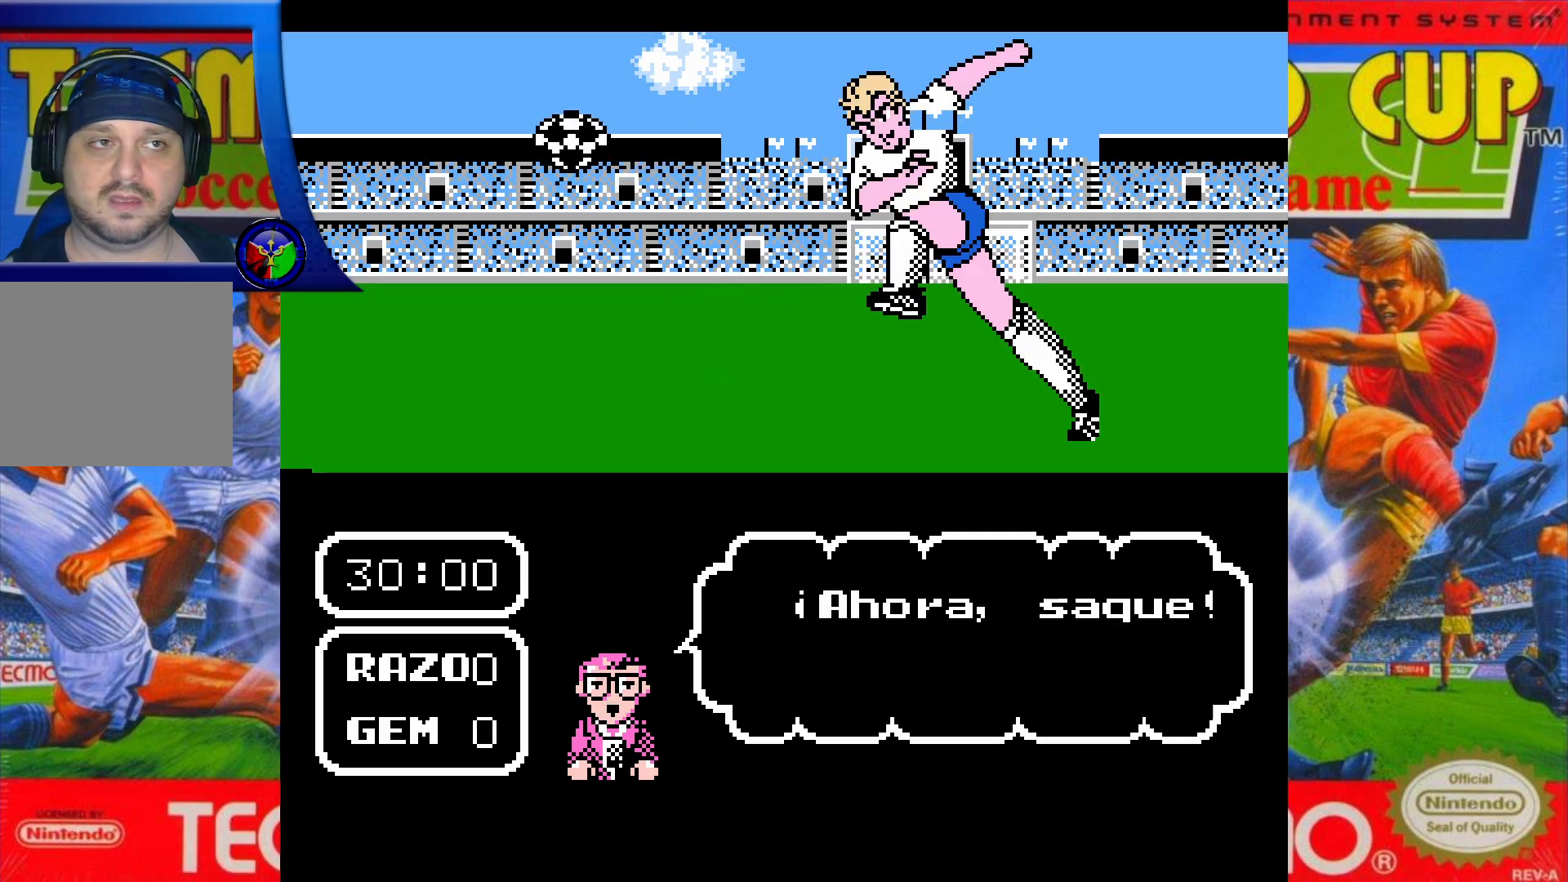
{"buttons": [], "events": []}
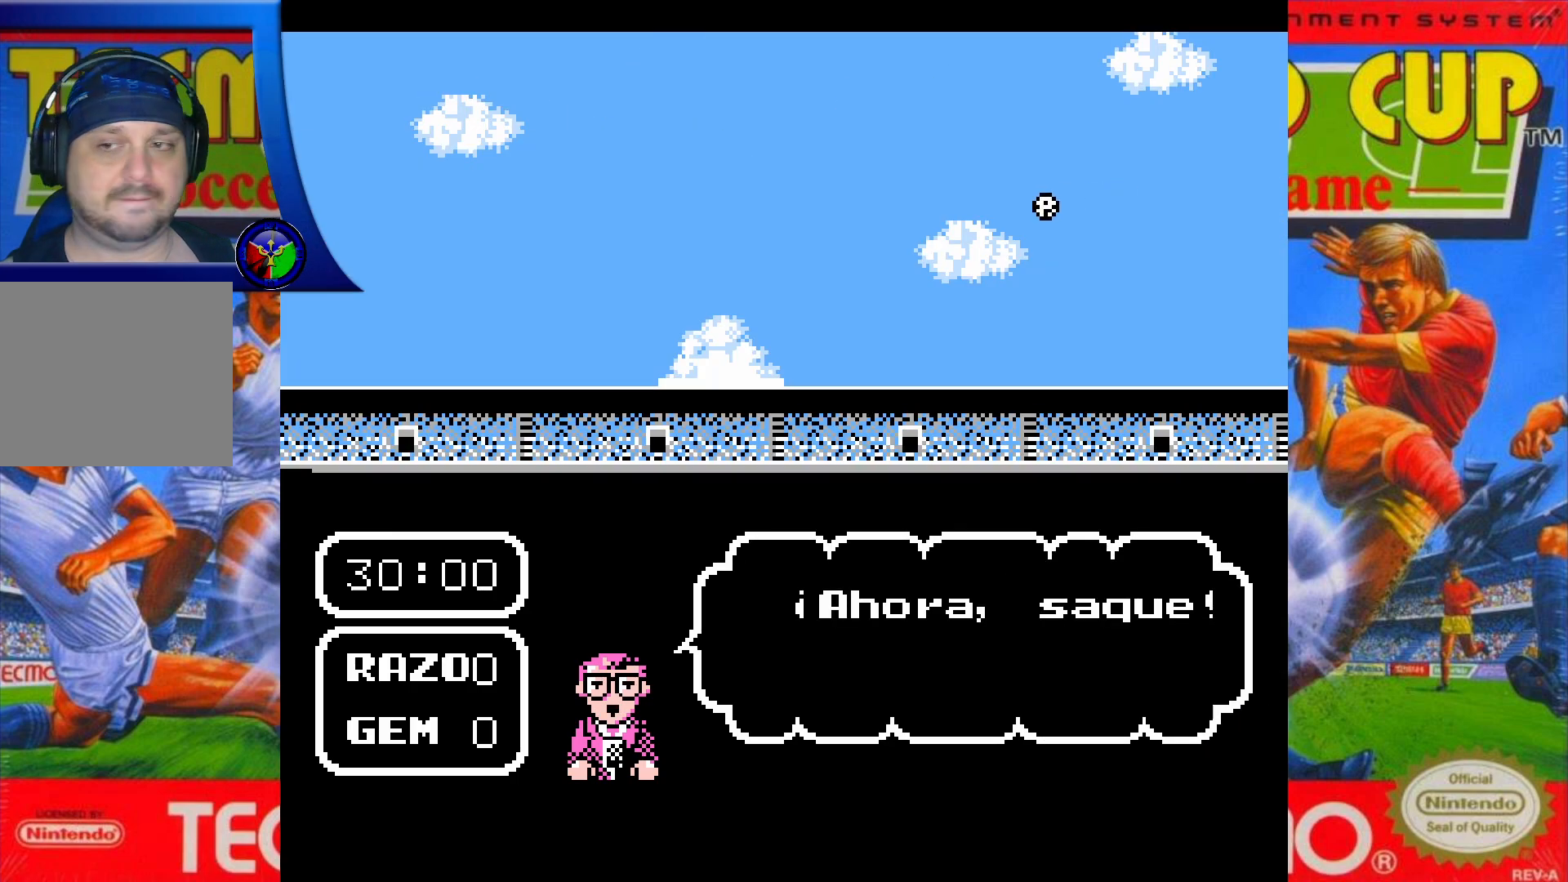
{"buttons": ["DPAD_UP"], "events": [[250, "DPAD_UP", "down"]]}
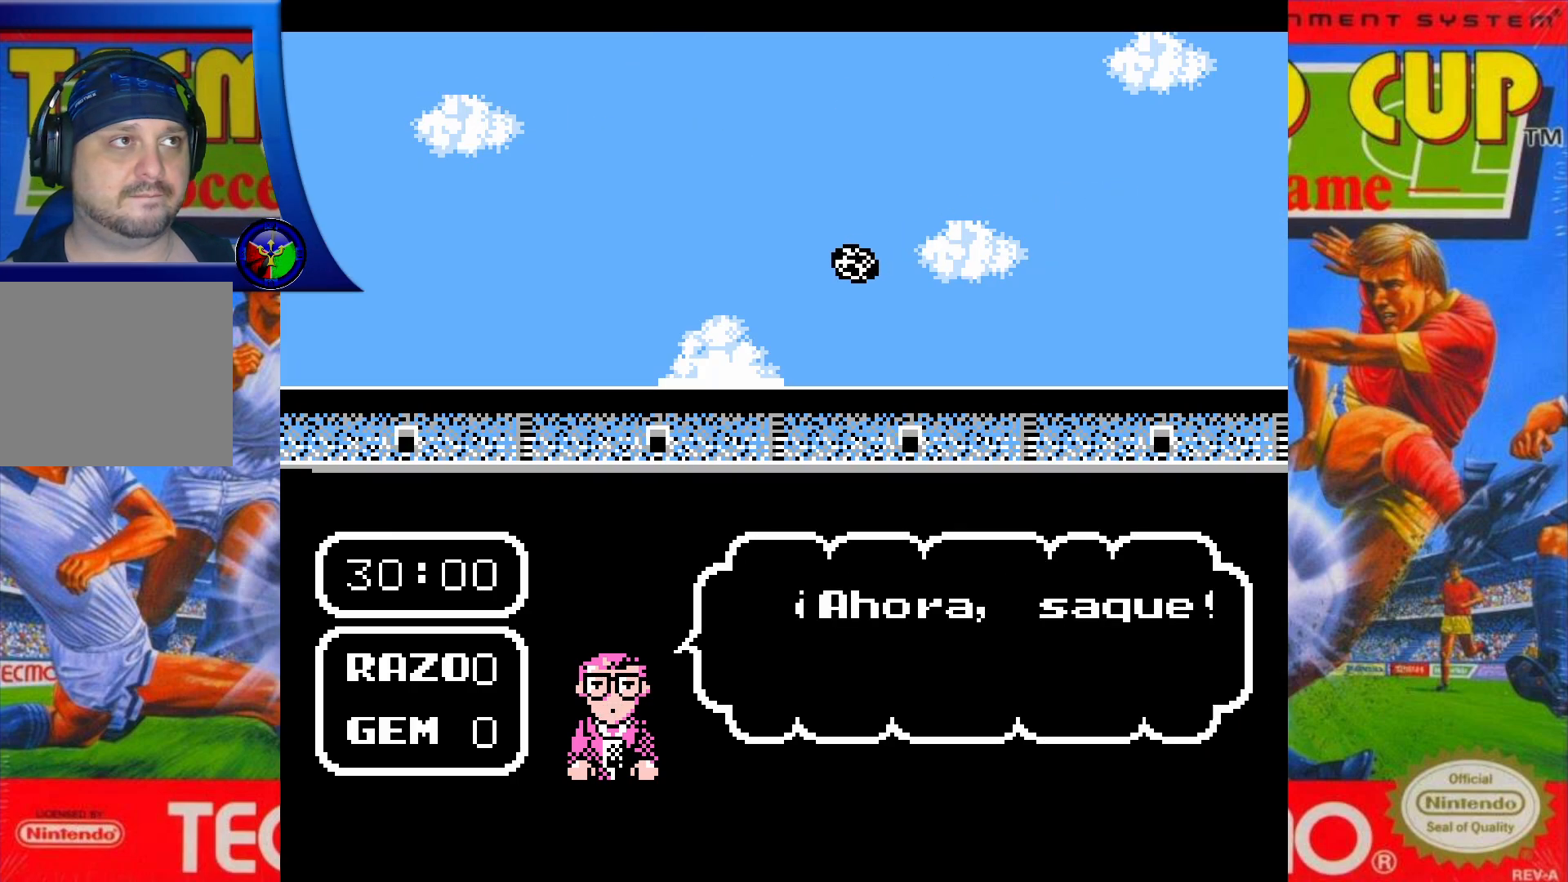
{"buttons": ["DPAD_UP"], "events": []}
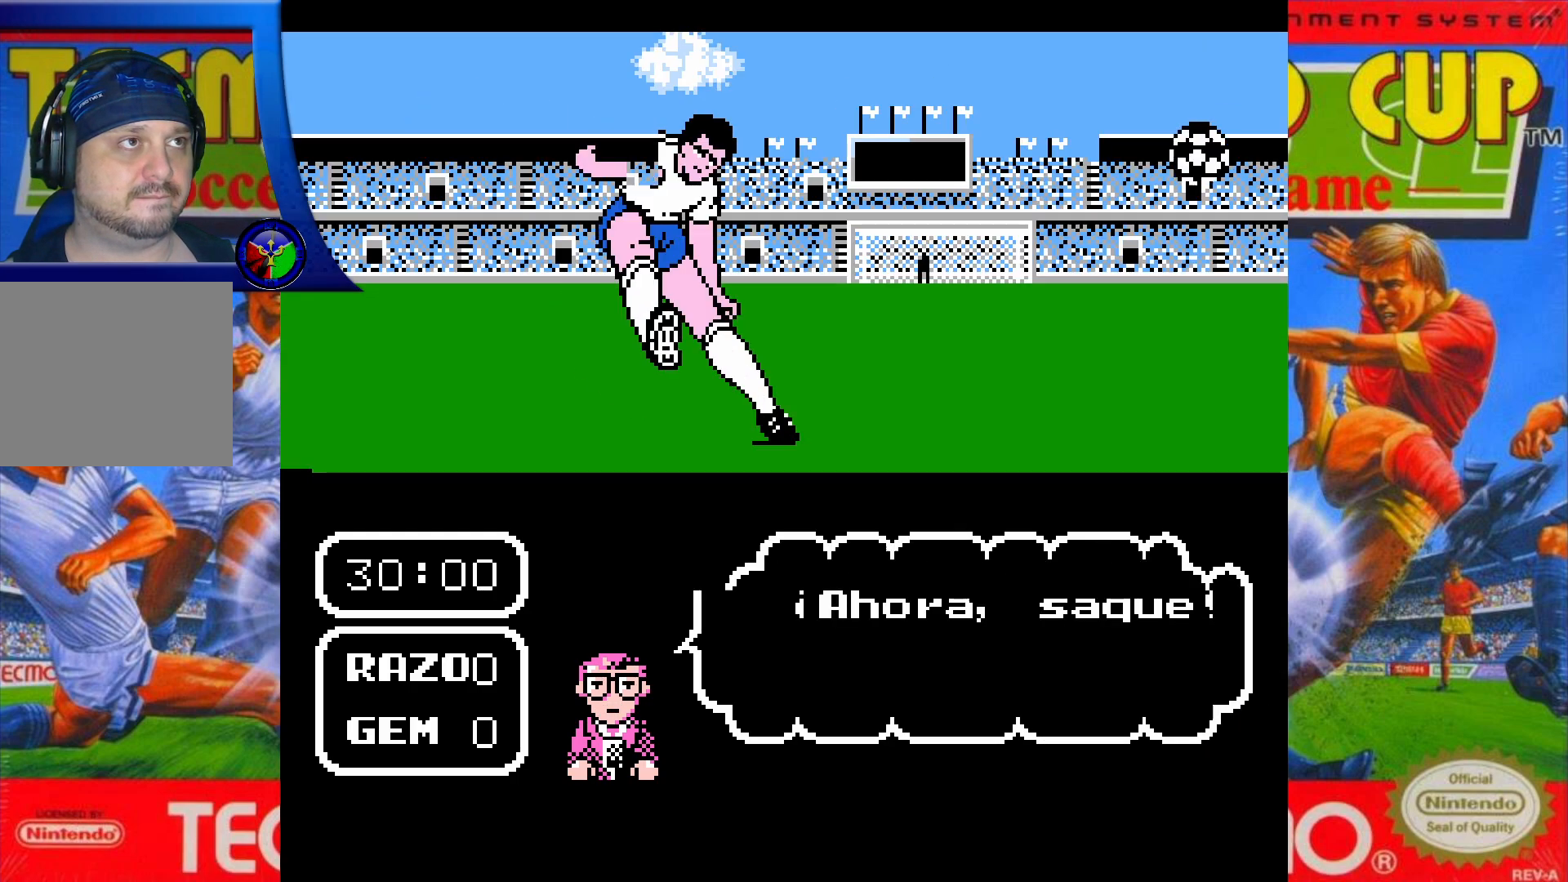
{"buttons": ["DPAD_UP"], "events": []}
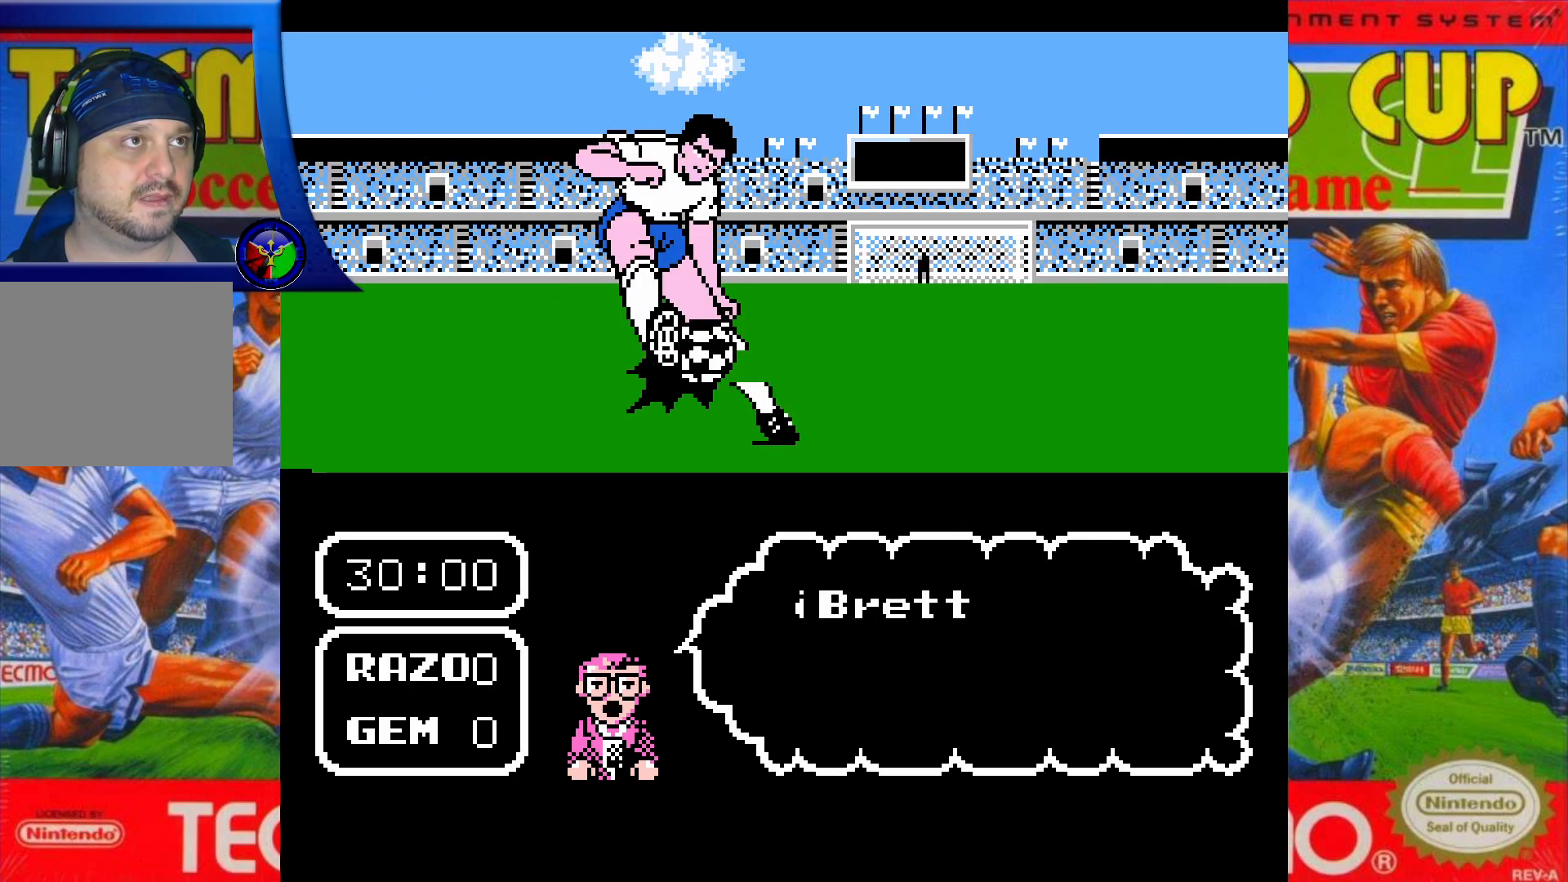
{"buttons": ["DPAD_UP"], "events": []}
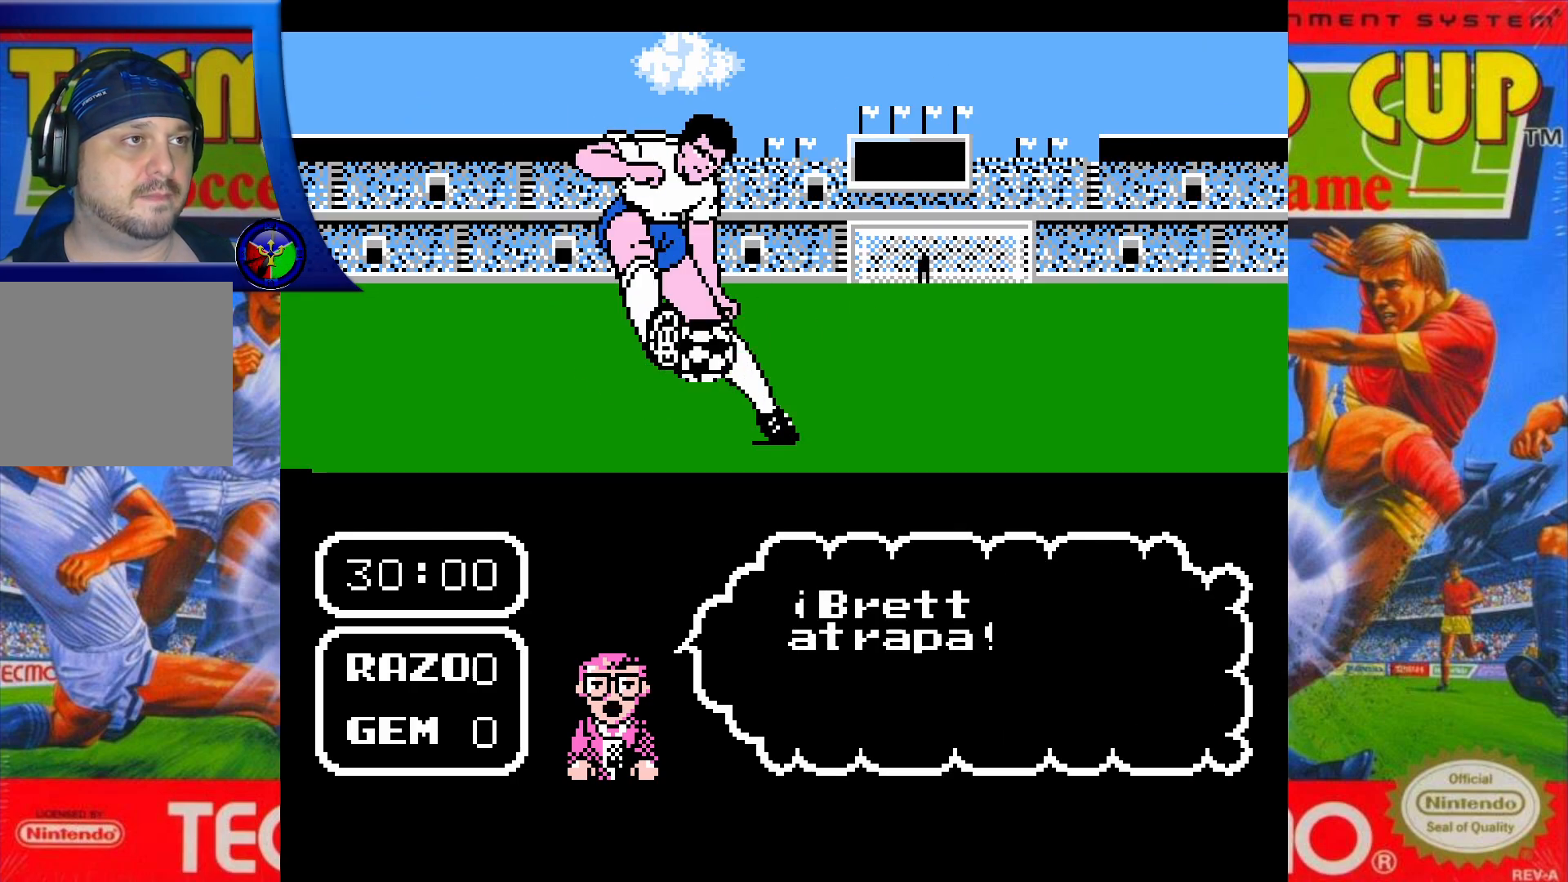
{"buttons": ["DPAD_UP"], "events": []}
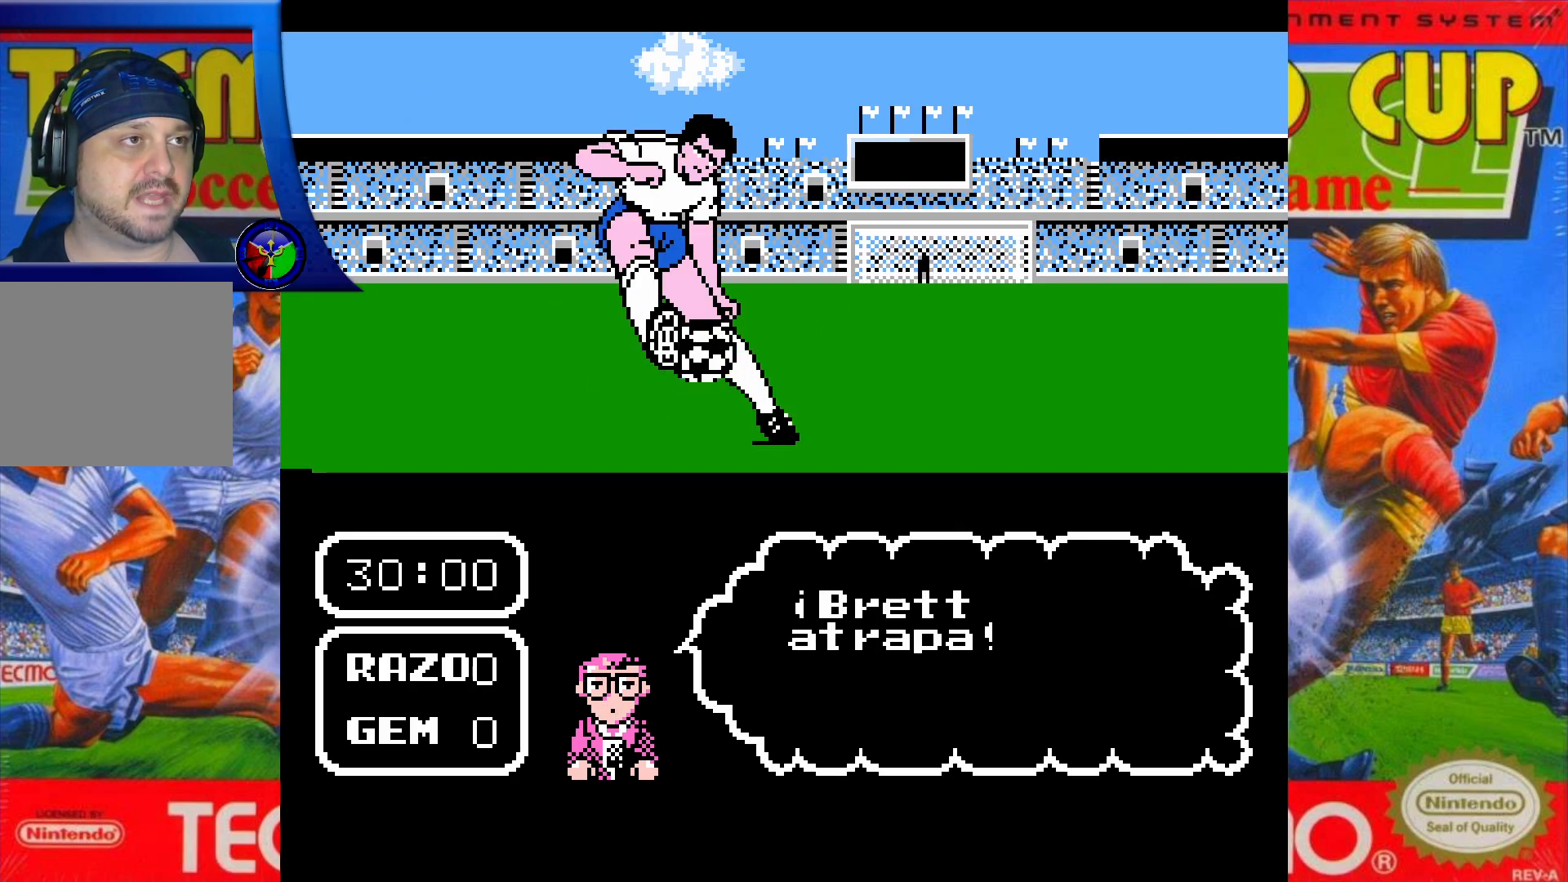
{"buttons": ["DPAD_UP"], "events": []}
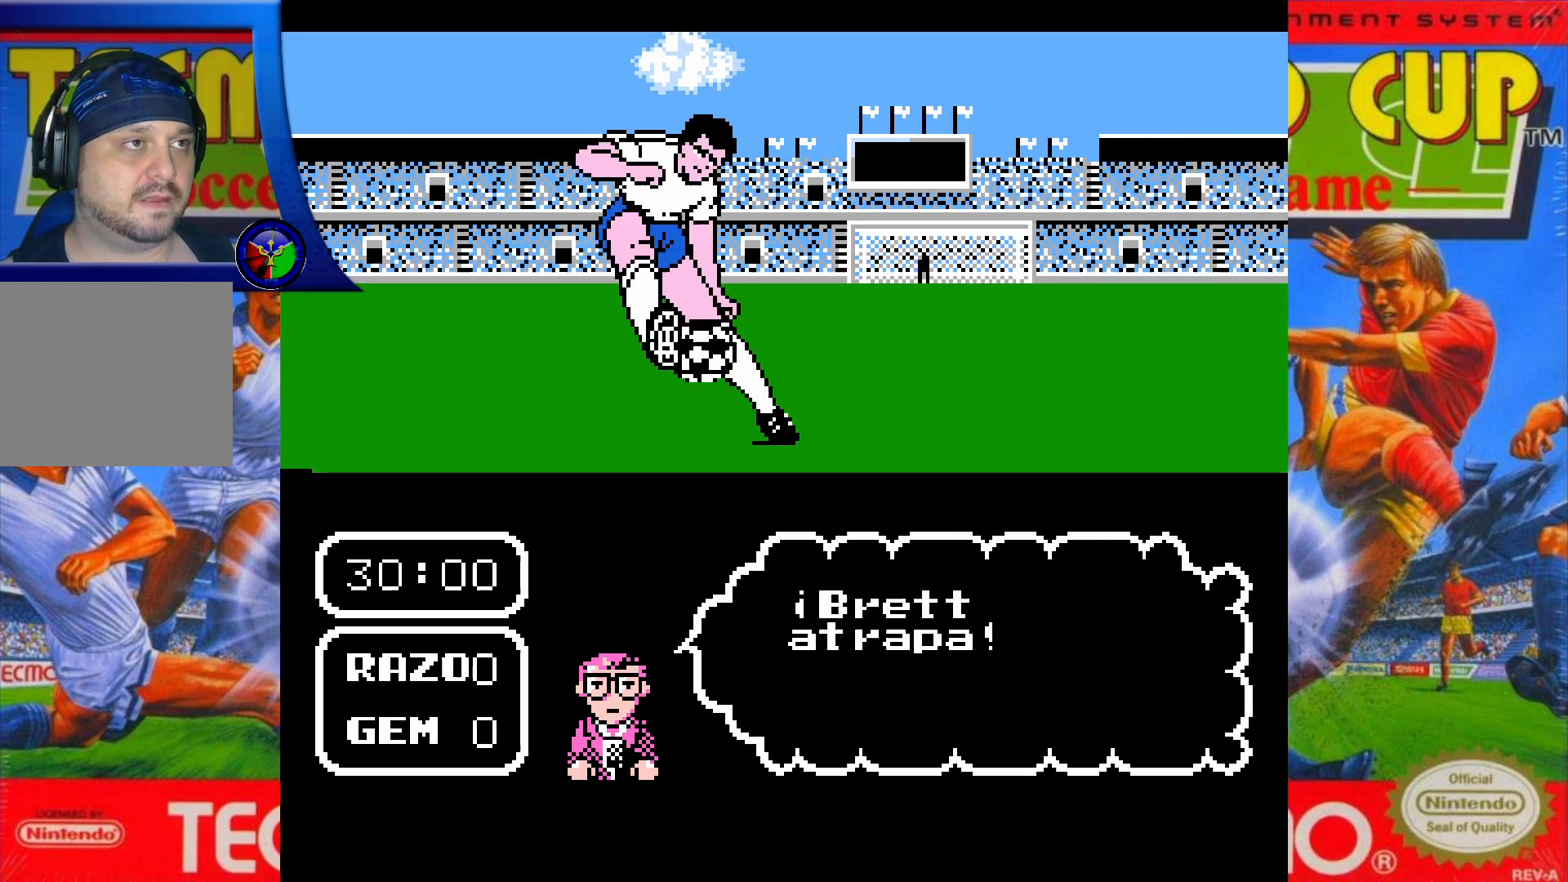
{"buttons": ["DPAD_UP"], "events": []}
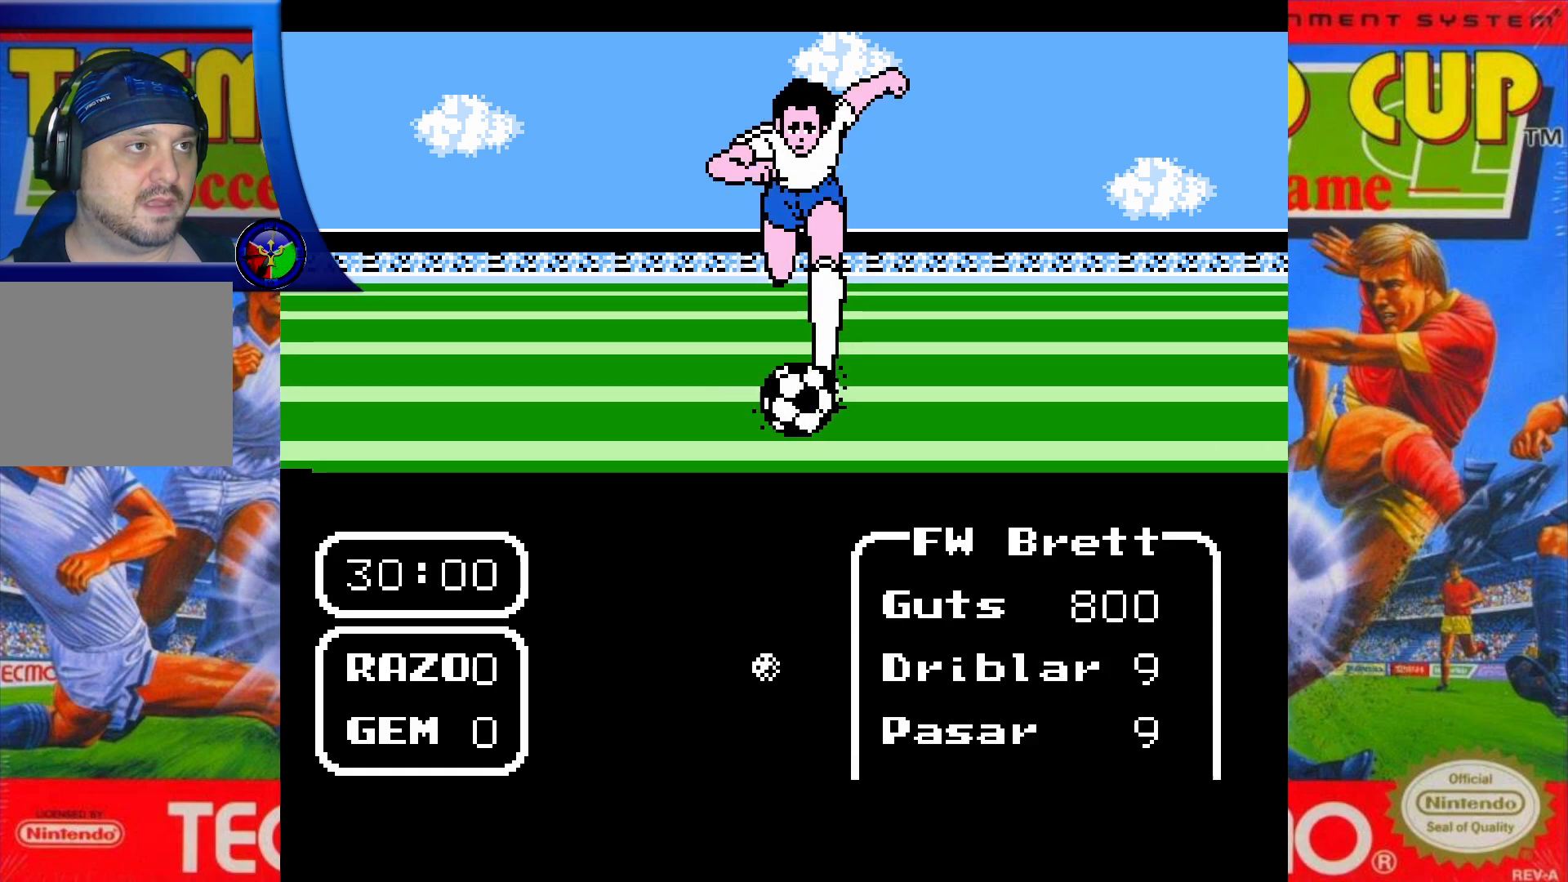
{"buttons": ["DPAD_UP"], "events": [[67, "X", "down"], [200, "X", "up"]]}
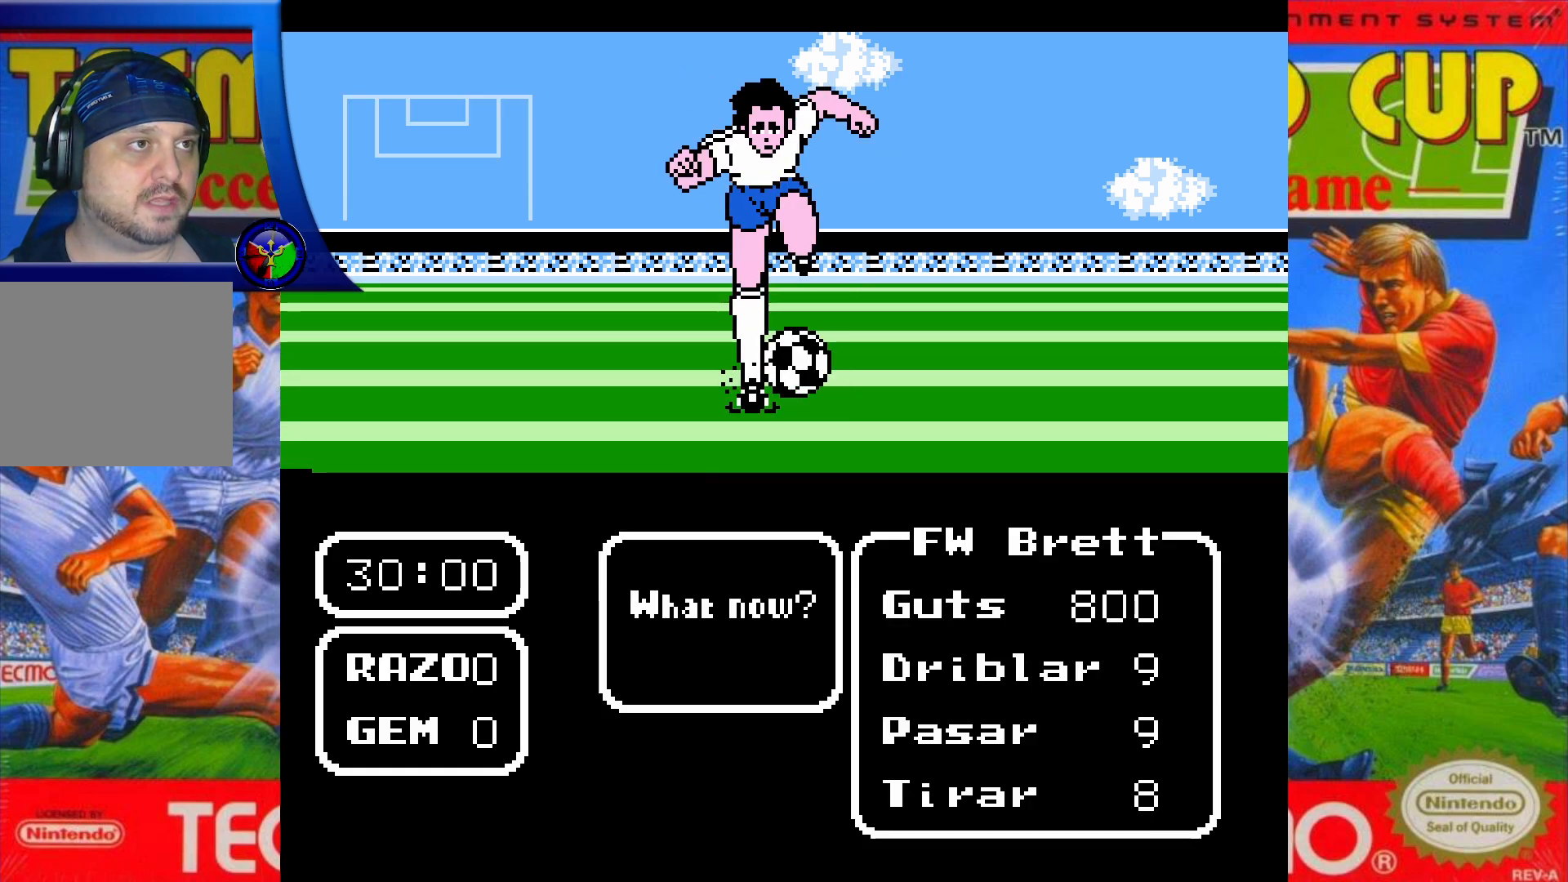
{"buttons": [], "events": [[67, "DPAD_UP", "up"], [317, "DPAD_LEFT", "down"], [383, "DPAD_LEFT", "up"]]}
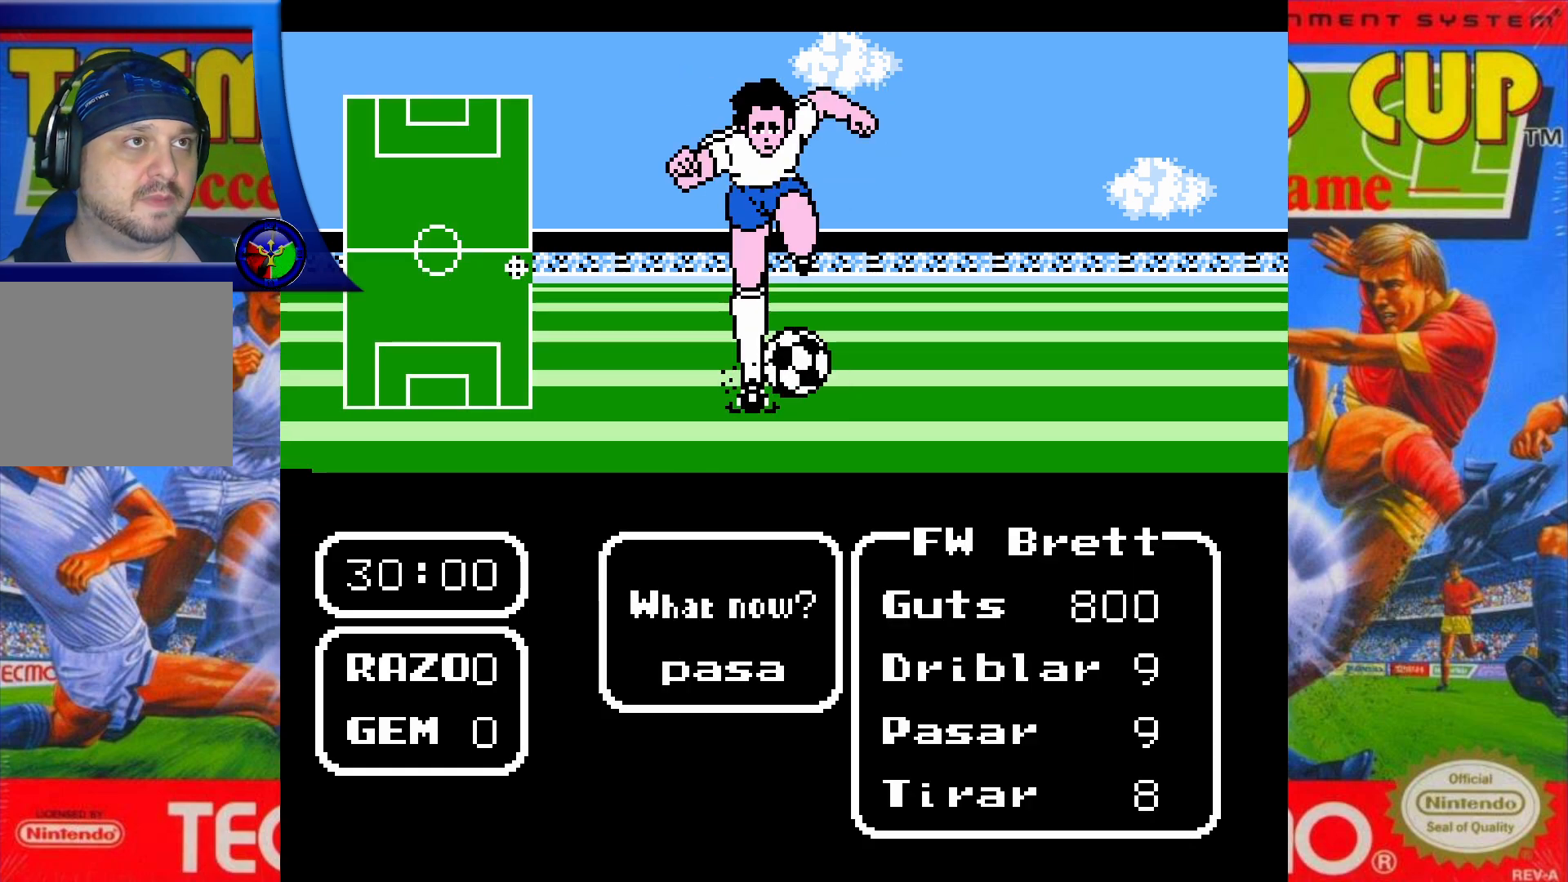
{"buttons": [], "events": []}
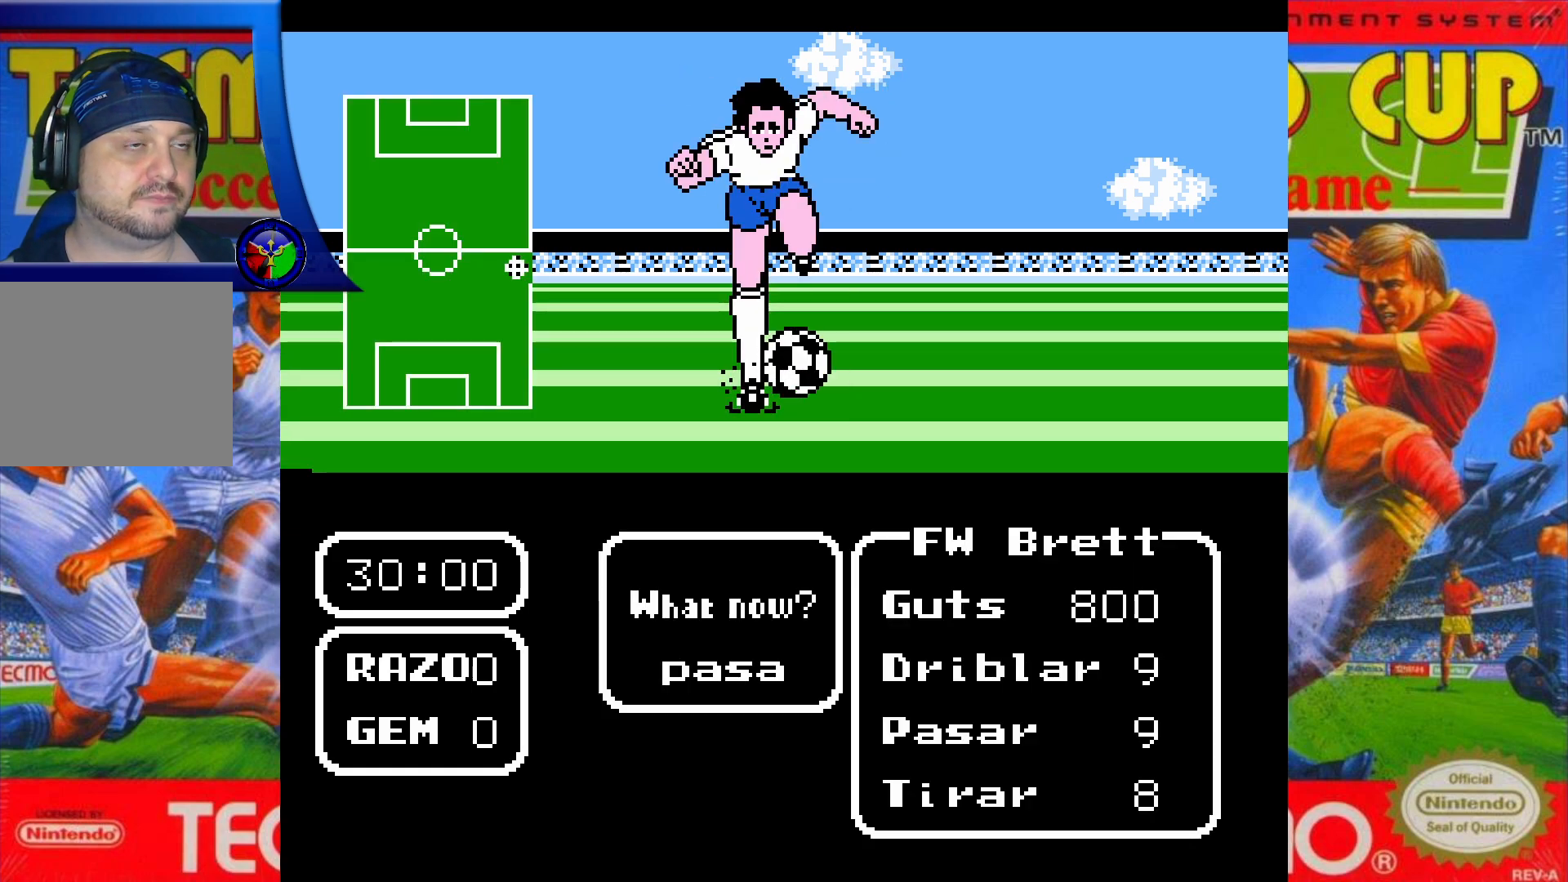
{"buttons": [], "events": [[17, "A", "down"], [117, "A", "up"]]}